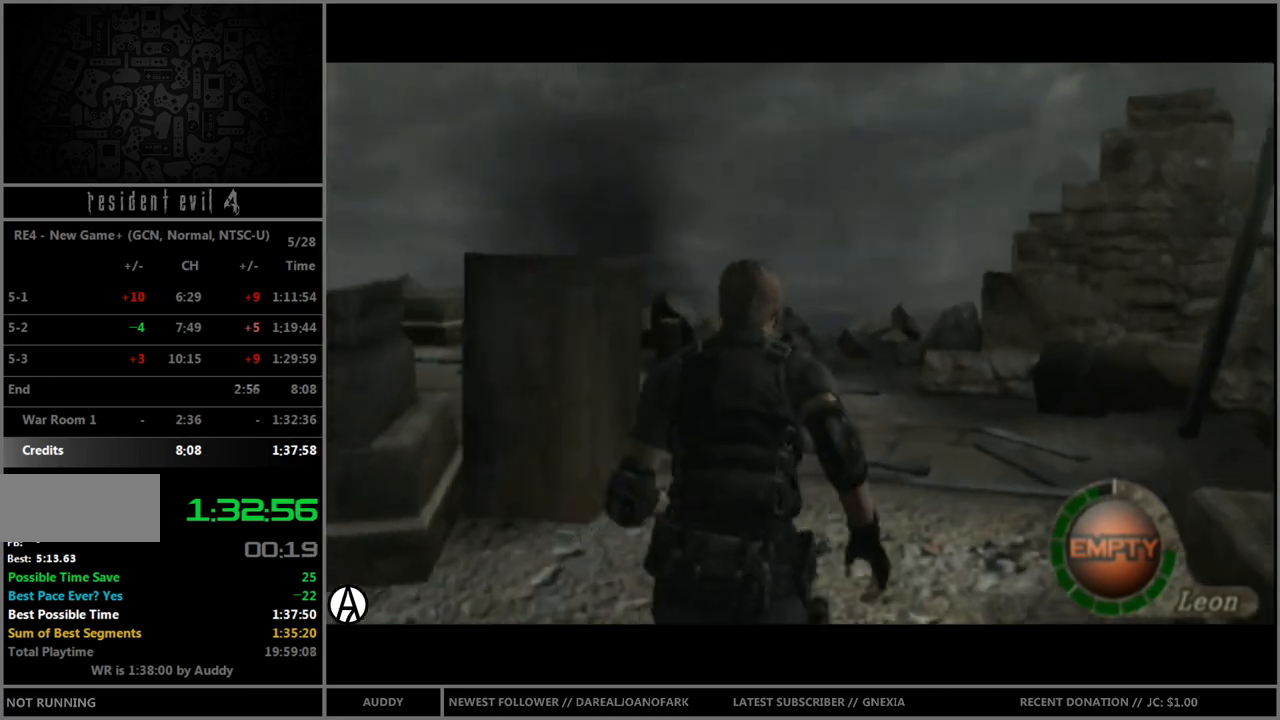
Gameplay with a controller (Nintendo layout); each line is a JSON object with the inputs held at the frame after it. "events" lists button and stick changes between this image and that frame as [ms after this image, input, new state], when the widget could be followed in between. Not read: L3 R3 START.
{"buttons": ["B"], "left_stick": "up-left", "right_stick": "center", "events": [[167, "left_stick", "up"], [400, "left_stick", "up-left"]]}
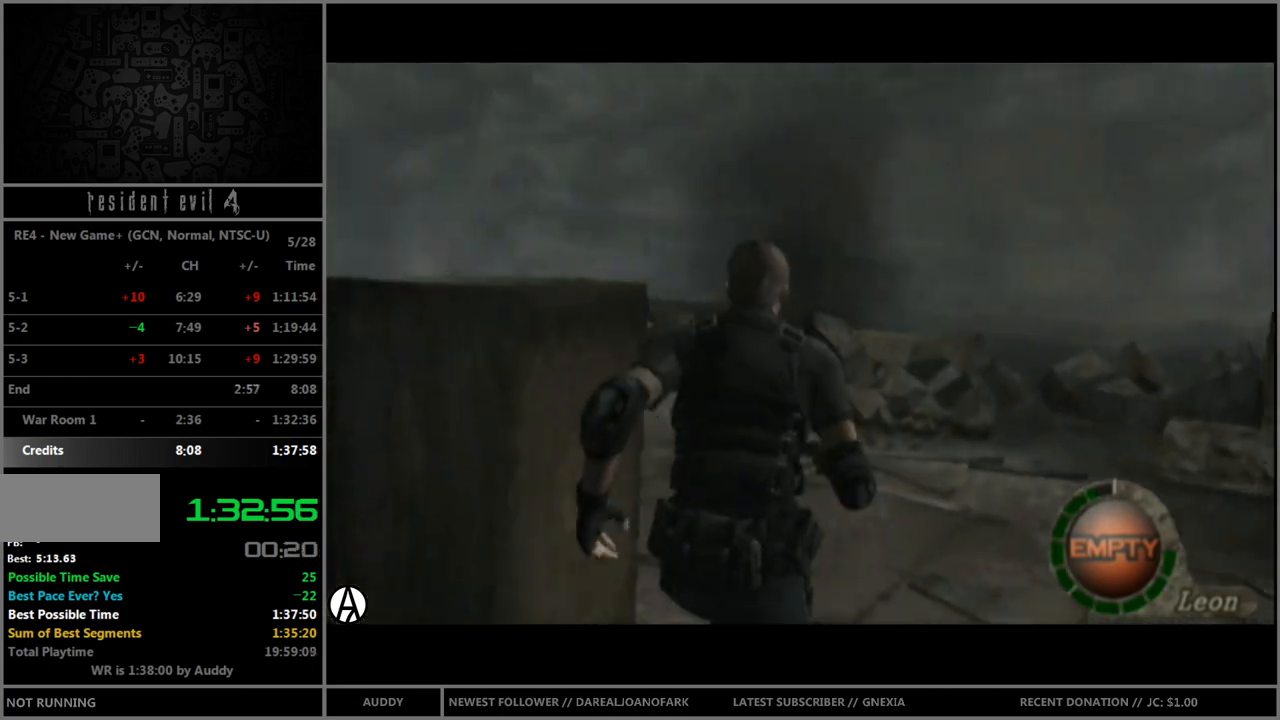
{"buttons": ["B"], "left_stick": "up-left", "right_stick": "center", "events": []}
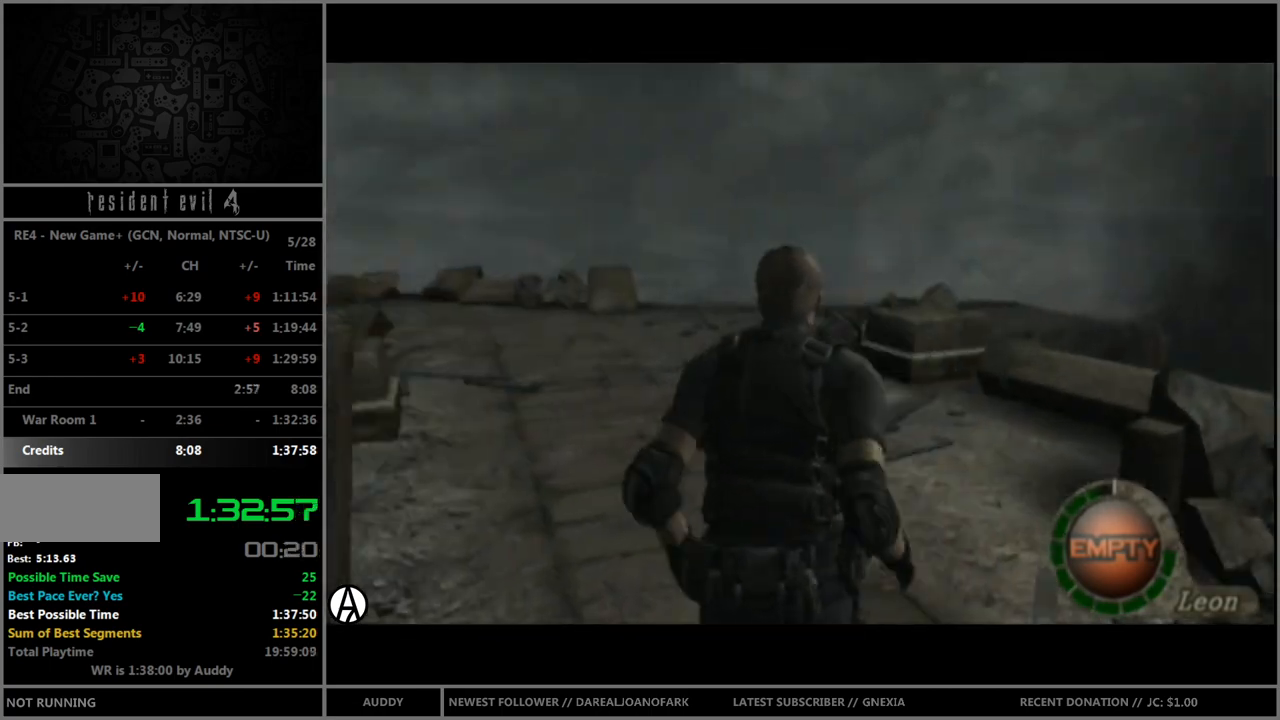
{"buttons": ["B"], "left_stick": "up", "right_stick": "down", "events": [[200, "left_stick", "up"], [434, "right_stick", "down"]]}
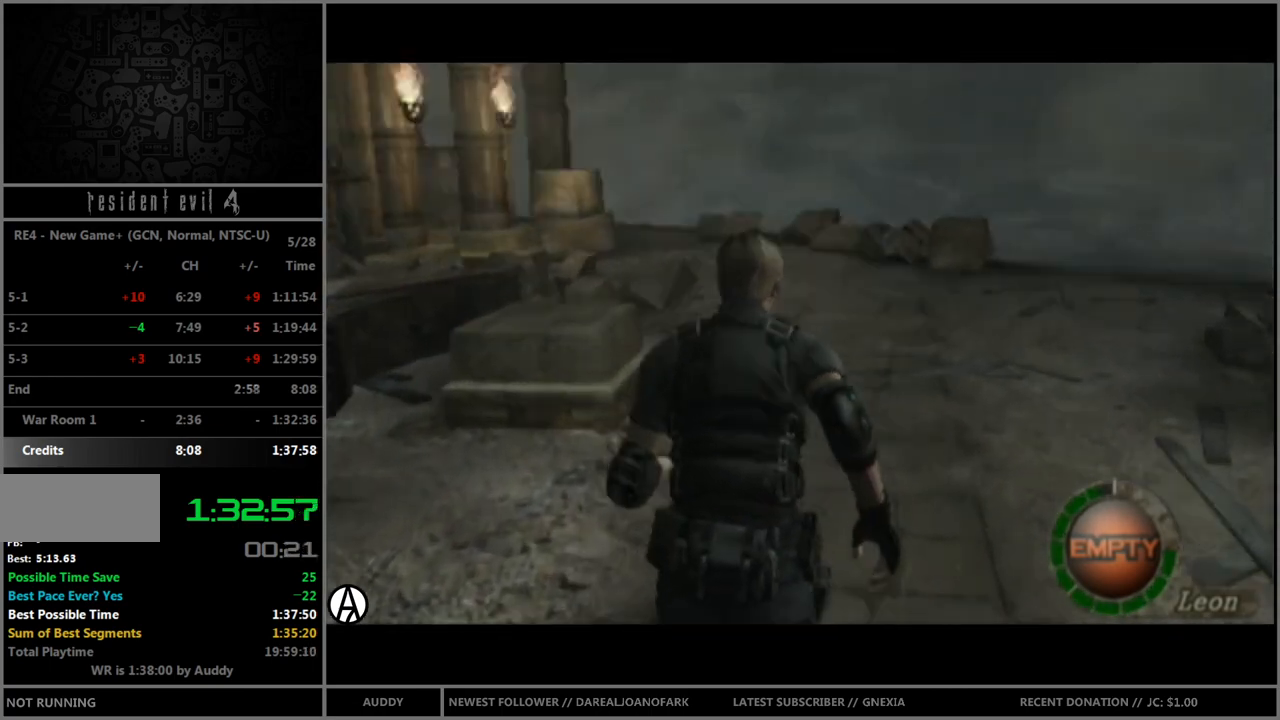
{"buttons": ["B"], "left_stick": "up-left", "right_stick": "down", "events": [[434, "left_stick", "up-left"]]}
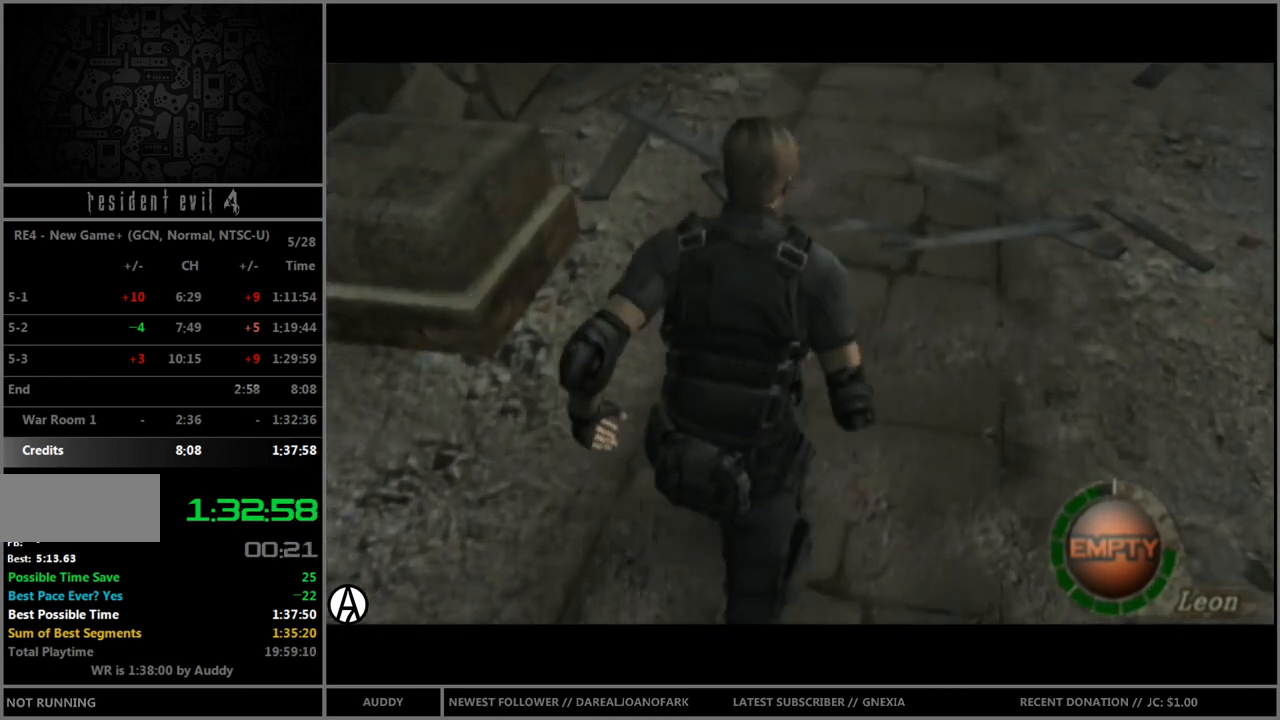
{"buttons": ["B"], "left_stick": "up", "right_stick": "down", "events": [[67, "left_stick", "up"]]}
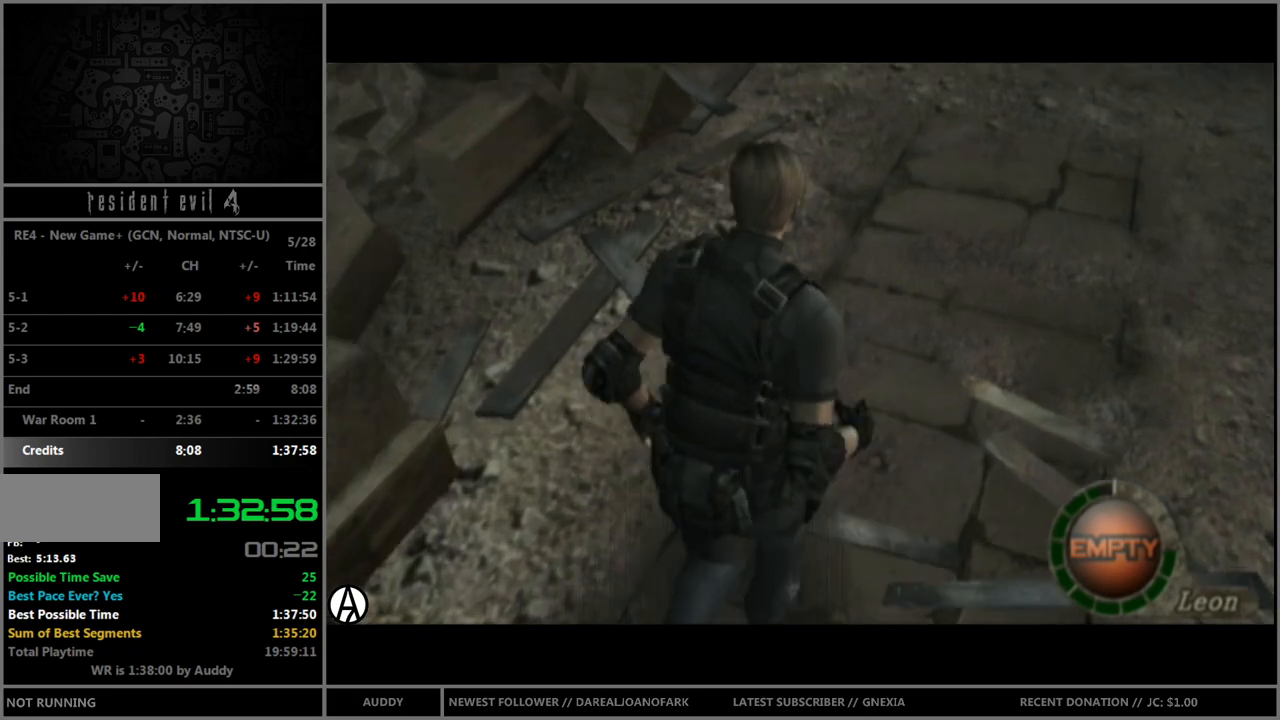
{"buttons": ["B"], "left_stick": "up-left", "right_stick": "center", "events": [[101, "right_stick", "center"], [401, "left_stick", "up-left"]]}
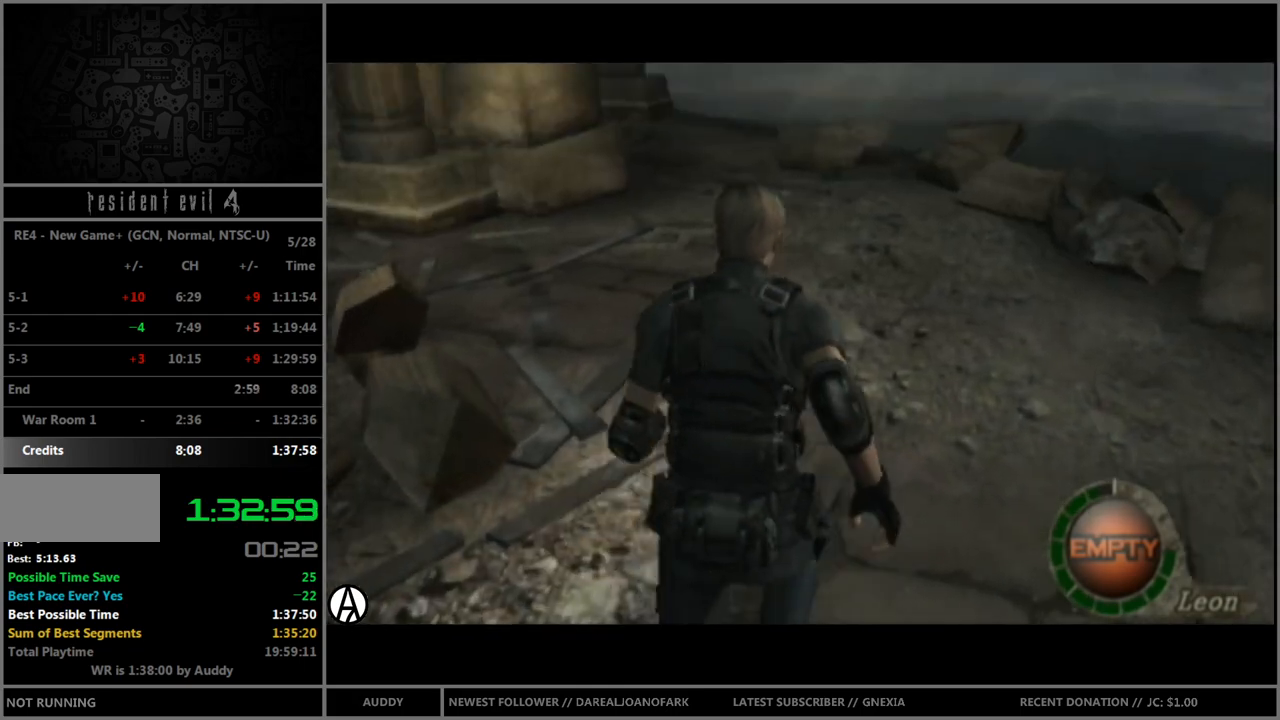
{"buttons": ["B"], "left_stick": "up-left", "right_stick": "center", "events": [[67, "left_stick", "up"], [400, "left_stick", "up-left"]]}
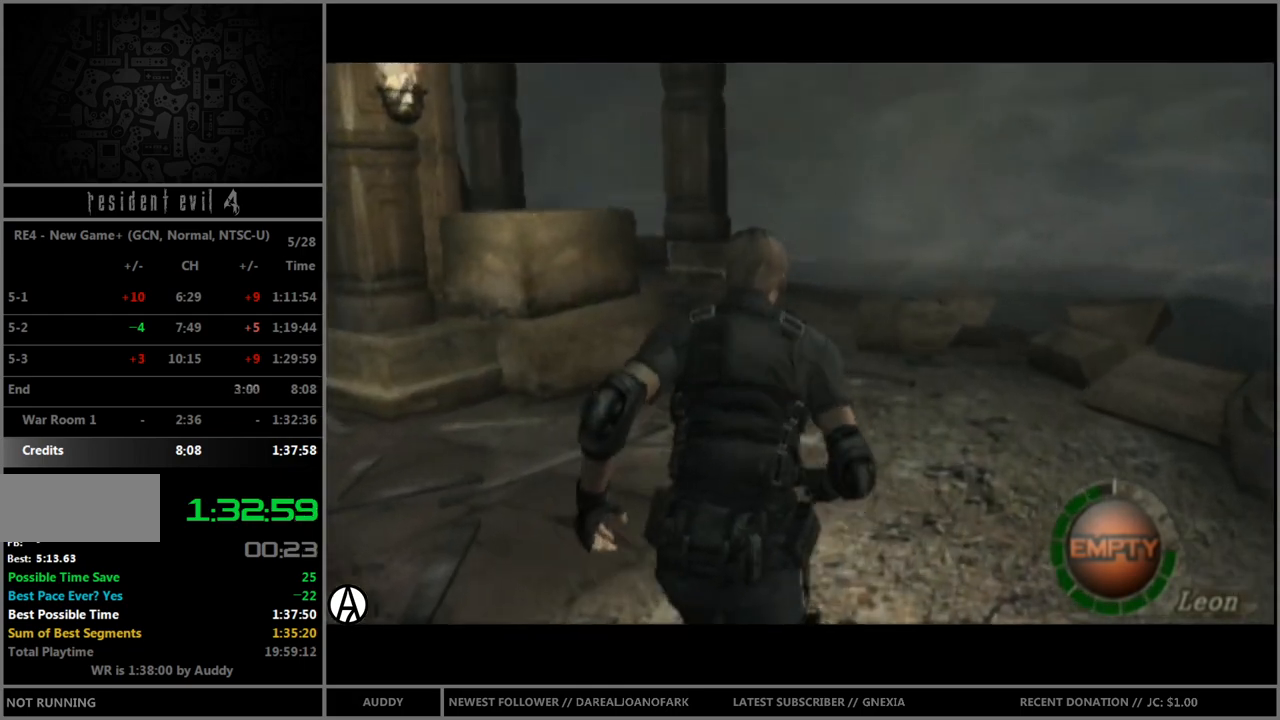
{"buttons": ["B"], "left_stick": "up-left", "right_stick": "center", "events": [[34, "left_stick", "up"], [501, "left_stick", "up-left"]]}
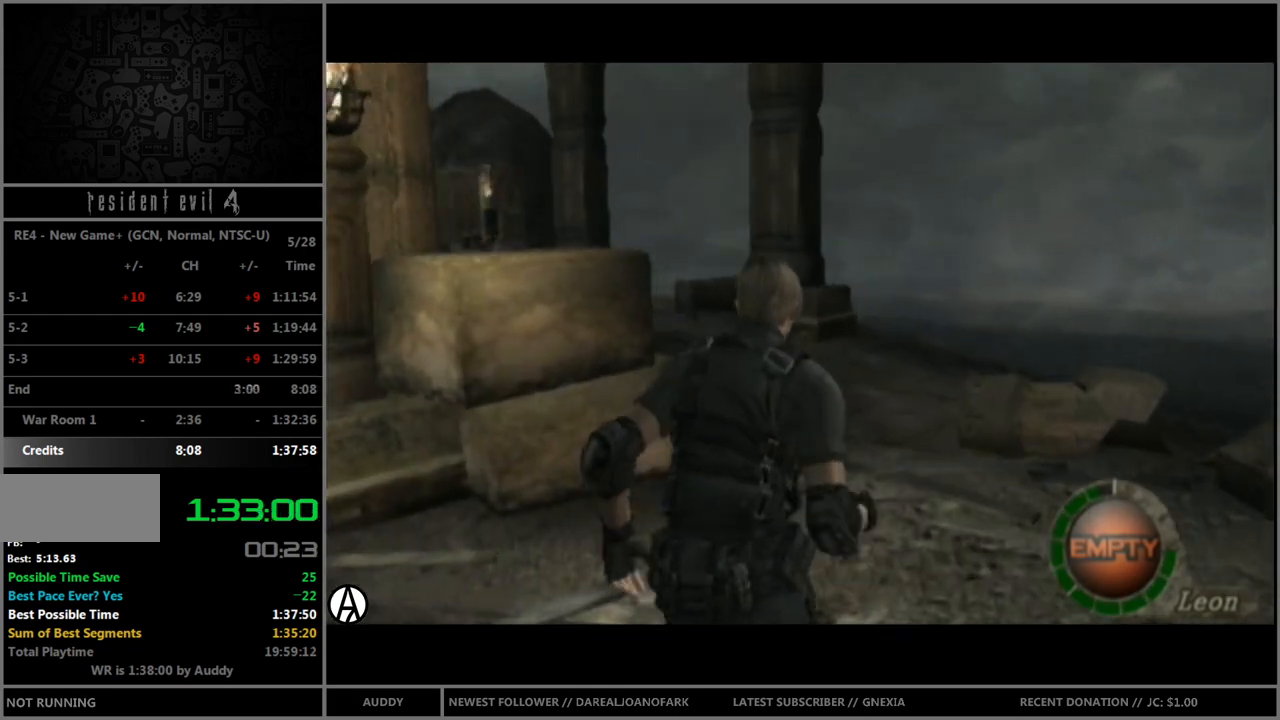
{"buttons": ["B"], "left_stick": "up-left", "right_stick": "center", "events": [[100, "left_stick", "up"], [500, "left_stick", "up-left"]]}
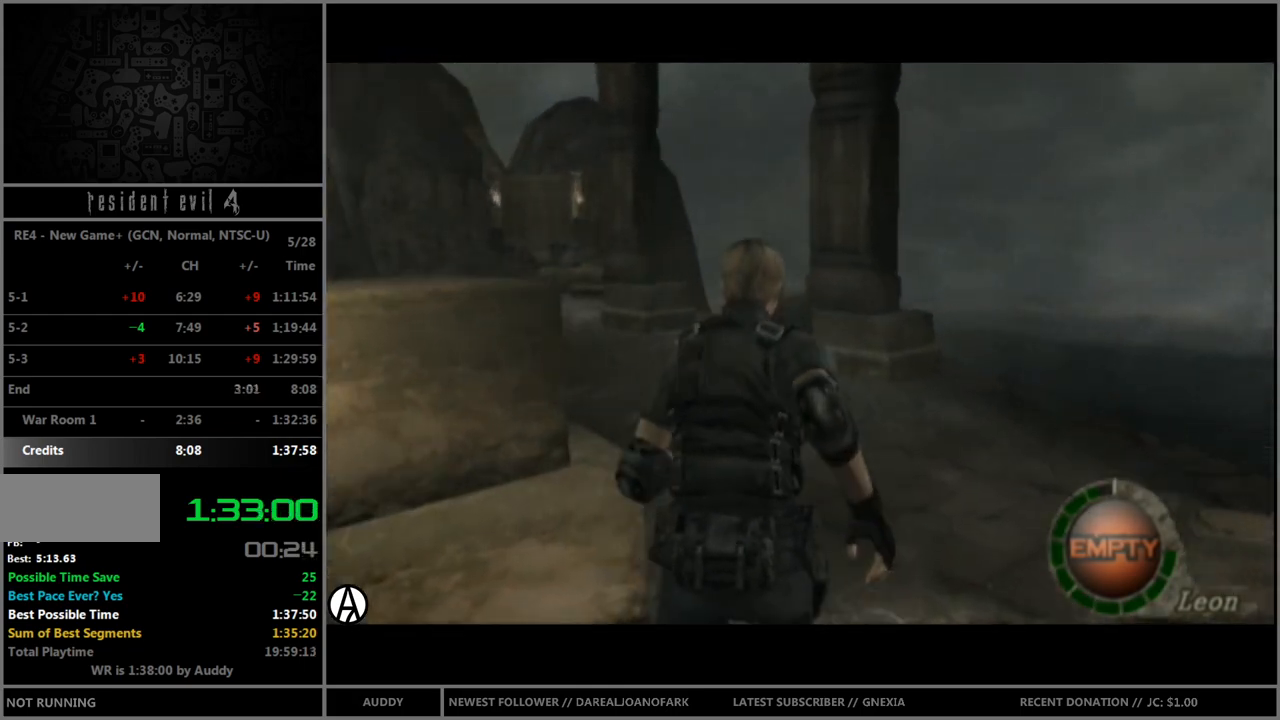
{"buttons": ["B"], "left_stick": "up", "right_stick": "center", "events": [[434, "left_stick", "up"]]}
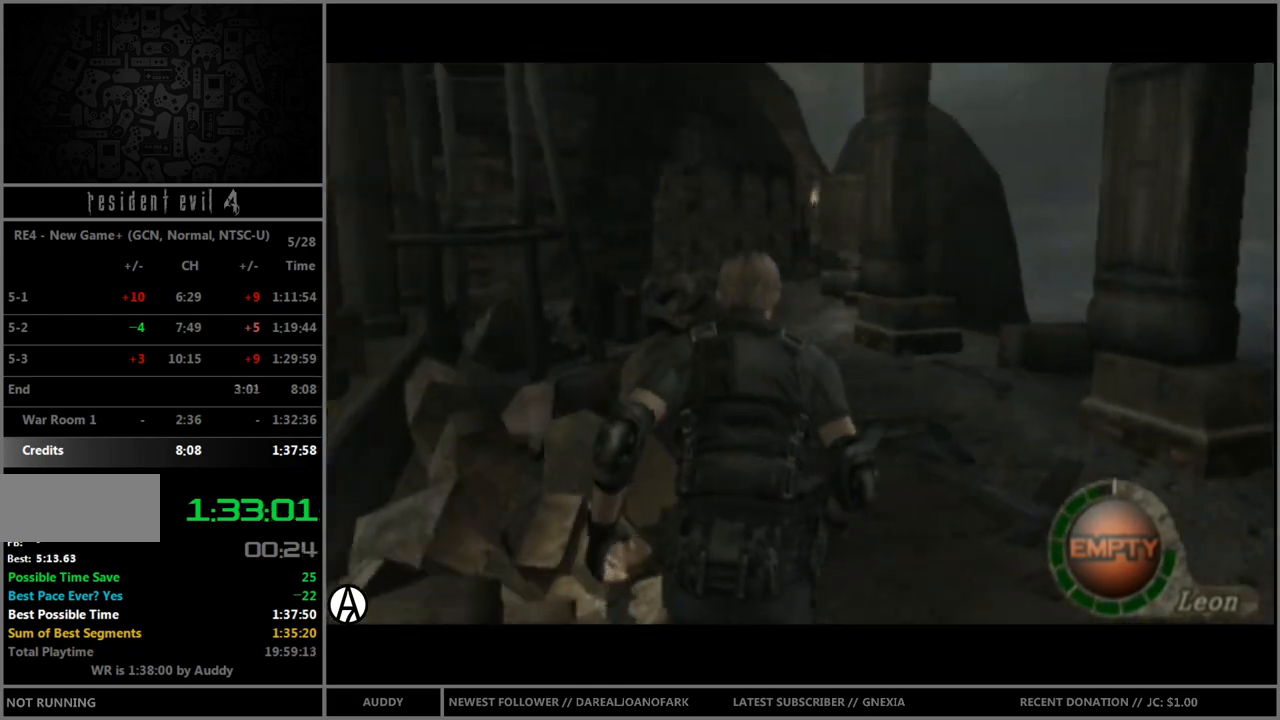
{"buttons": ["B"], "left_stick": "up", "right_stick": "center", "events": []}
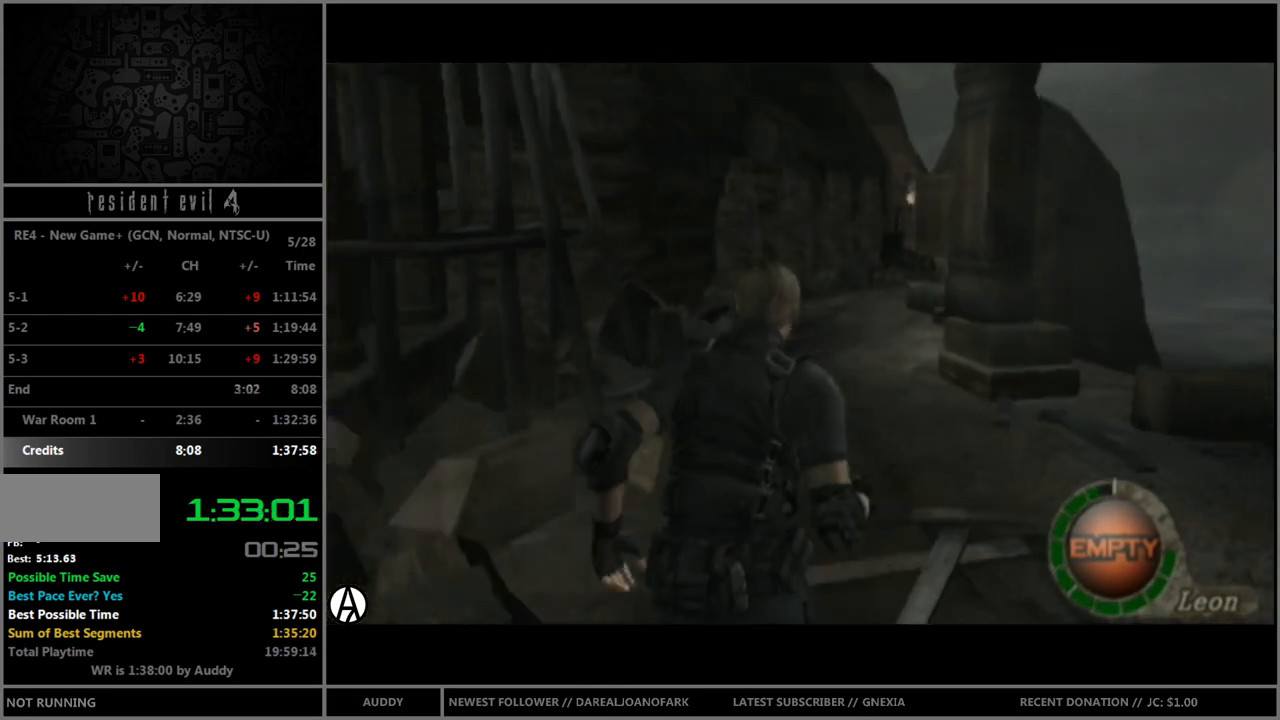
{"buttons": ["B"], "left_stick": "up", "right_stick": "center", "events": []}
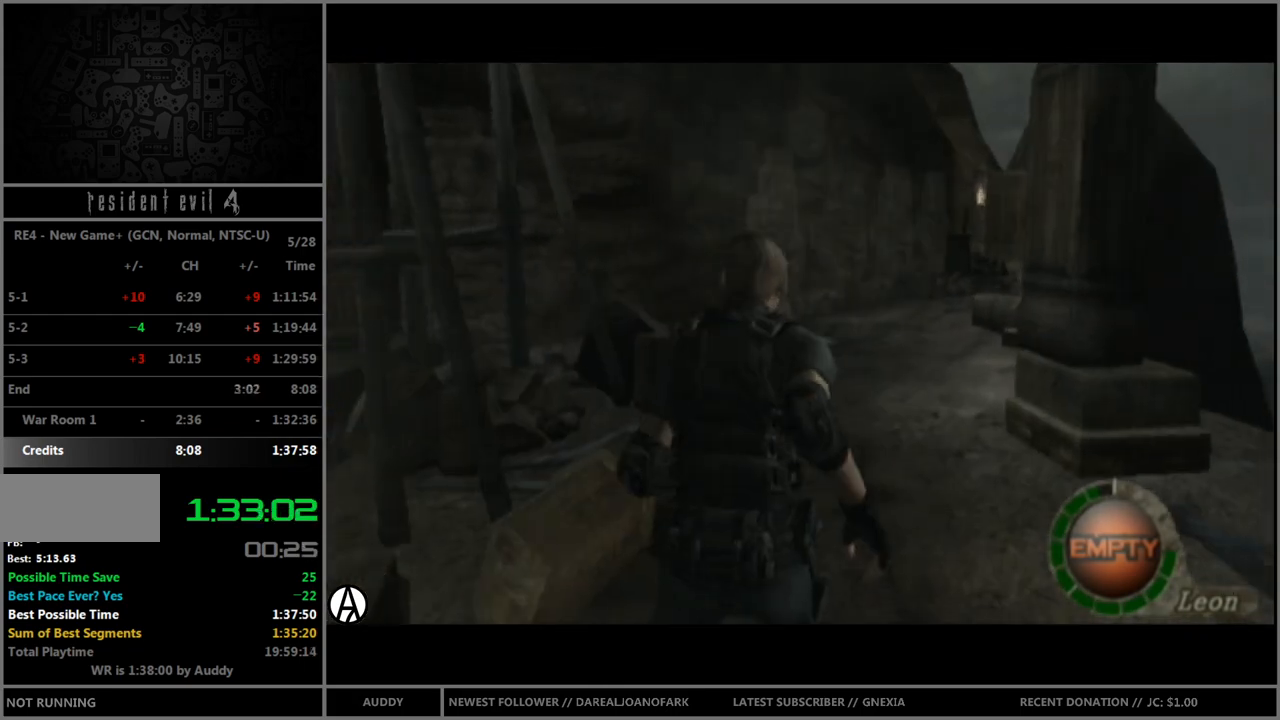
{"buttons": ["B"], "left_stick": "up", "right_stick": "center", "events": []}
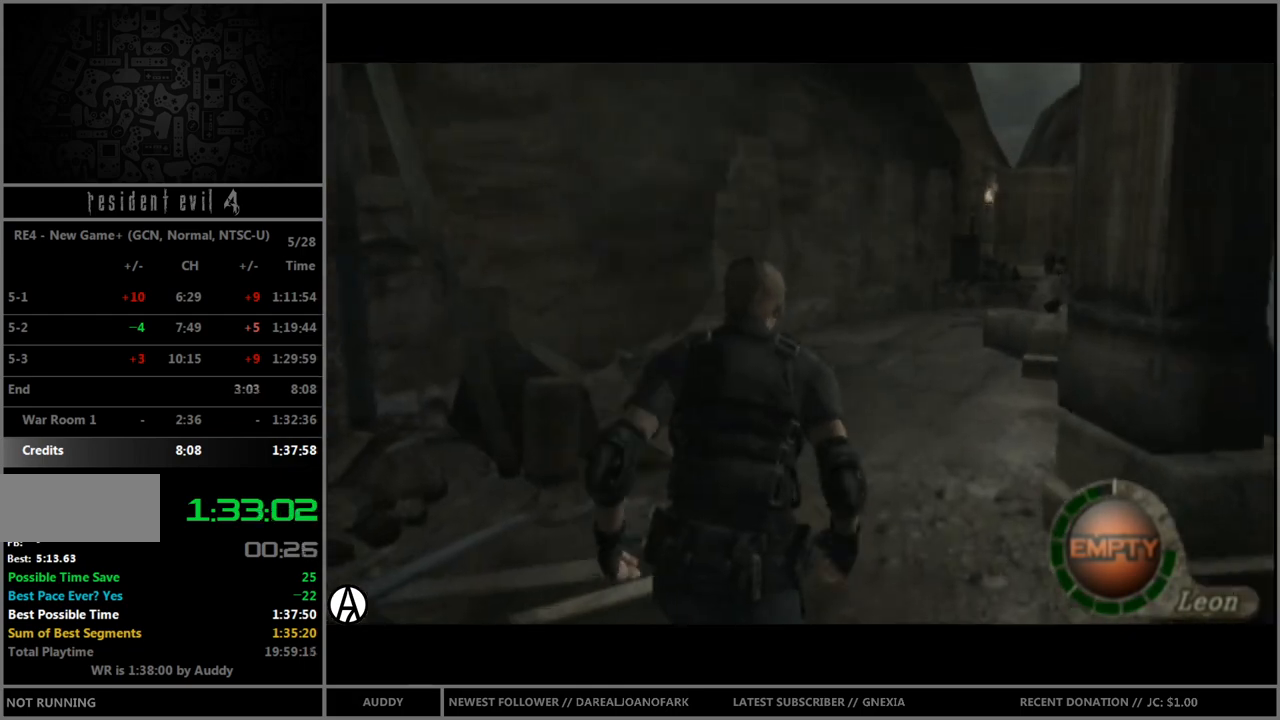
{"buttons": ["B"], "left_stick": "up", "right_stick": "center", "events": []}
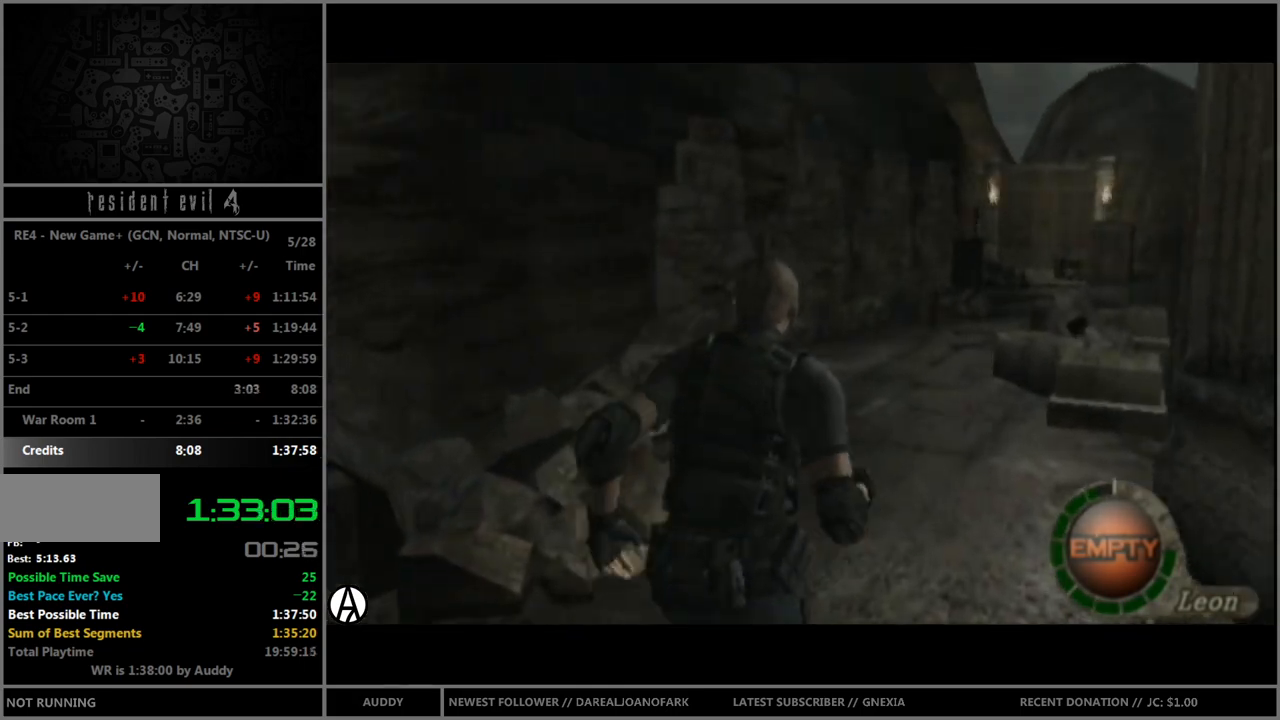
{"buttons": ["B"], "left_stick": "up", "right_stick": "center", "events": [[300, "left_stick", "up-right"], [434, "left_stick", "up"]]}
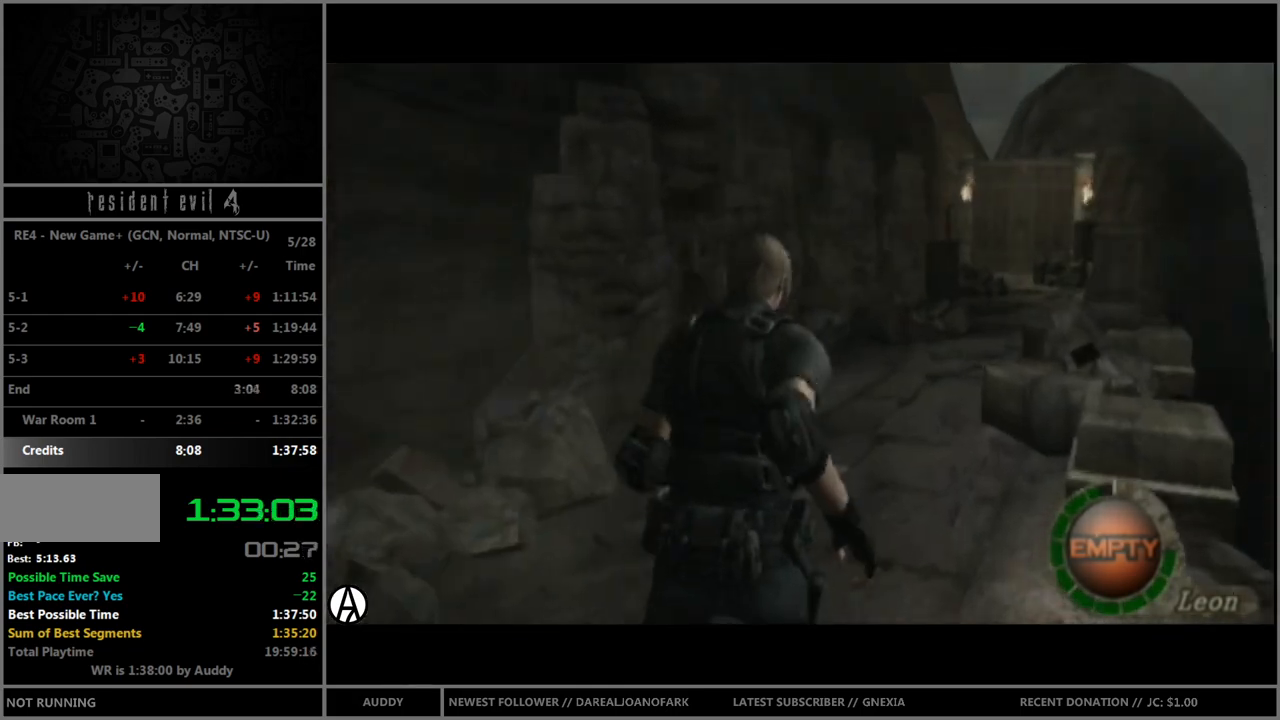
{"buttons": ["B"], "left_stick": "up", "right_stick": "center", "events": []}
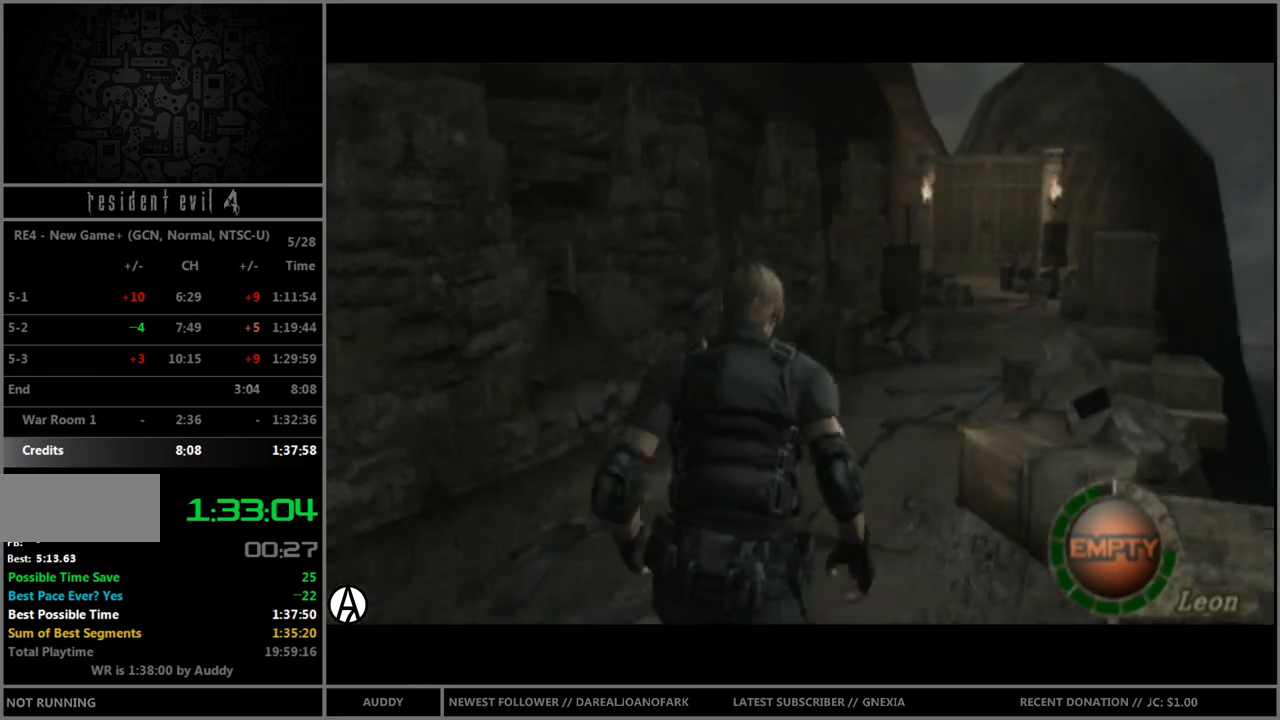
{"buttons": ["B"], "left_stick": "up", "right_stick": "center", "events": [[367, "left_stick", "up-right"], [467, "left_stick", "up"]]}
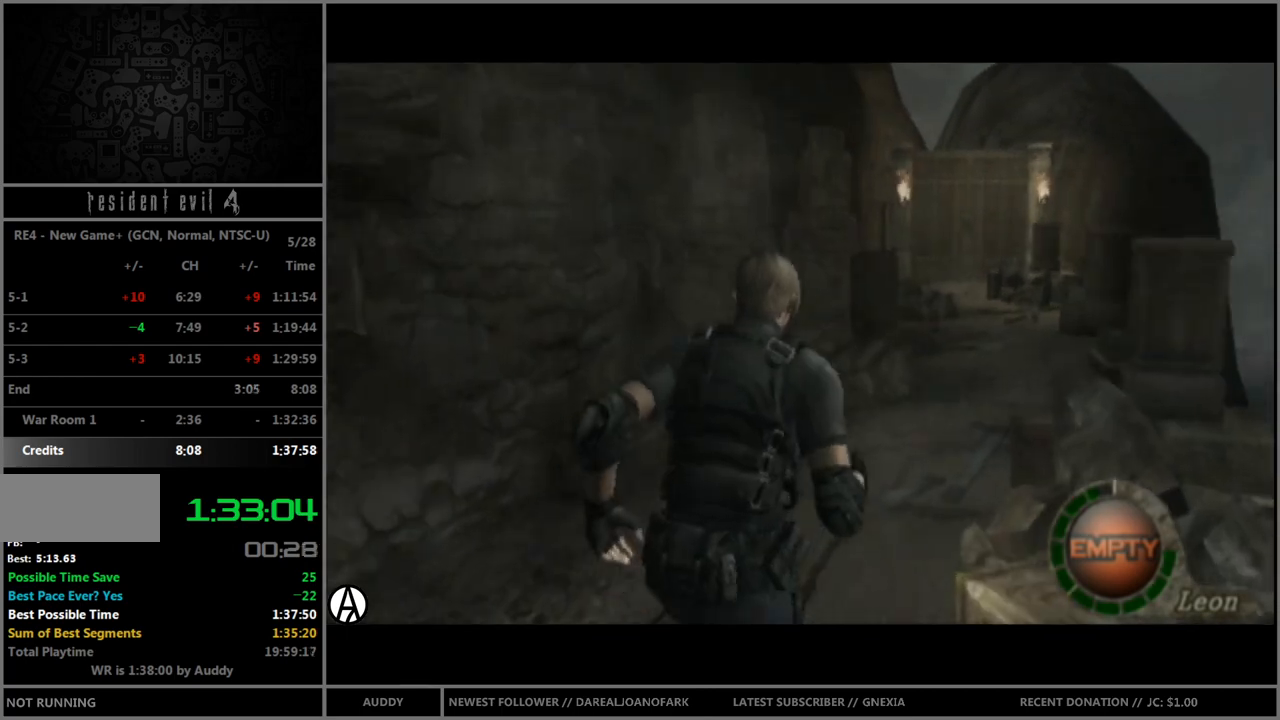
{"buttons": ["B"], "left_stick": "up", "right_stick": "center", "events": []}
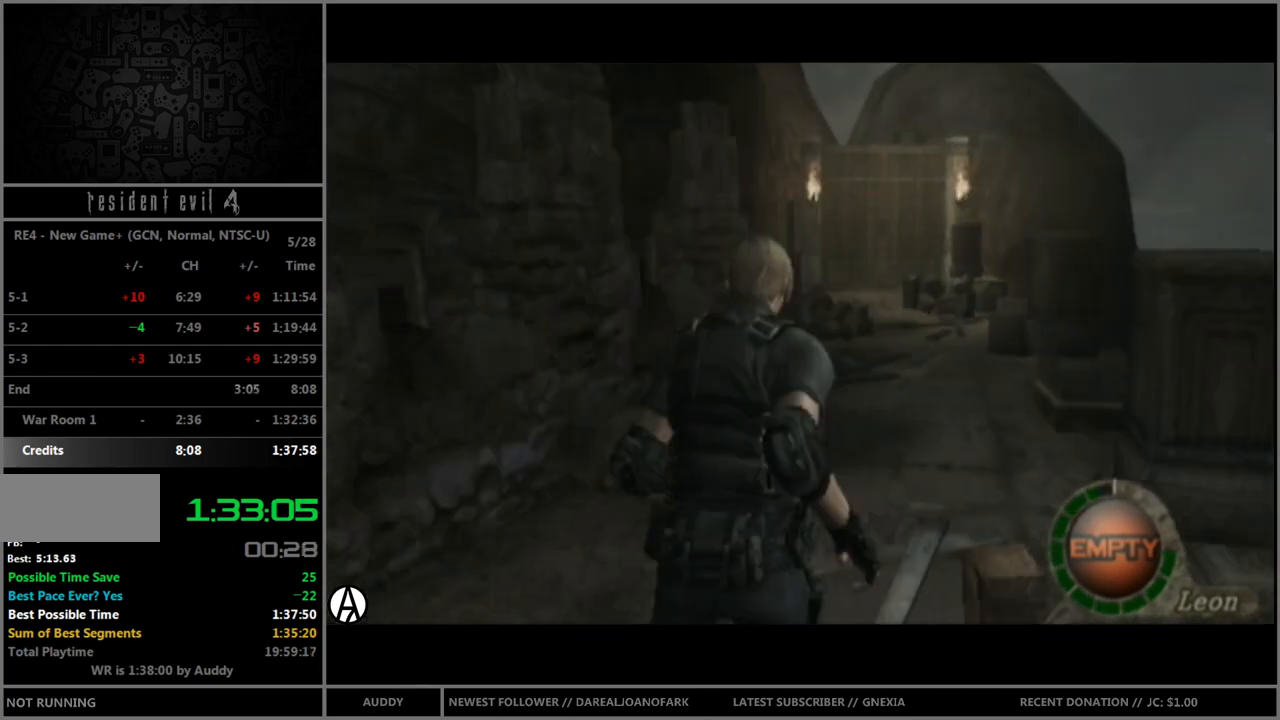
{"buttons": ["B"], "left_stick": "up", "right_stick": "center", "events": []}
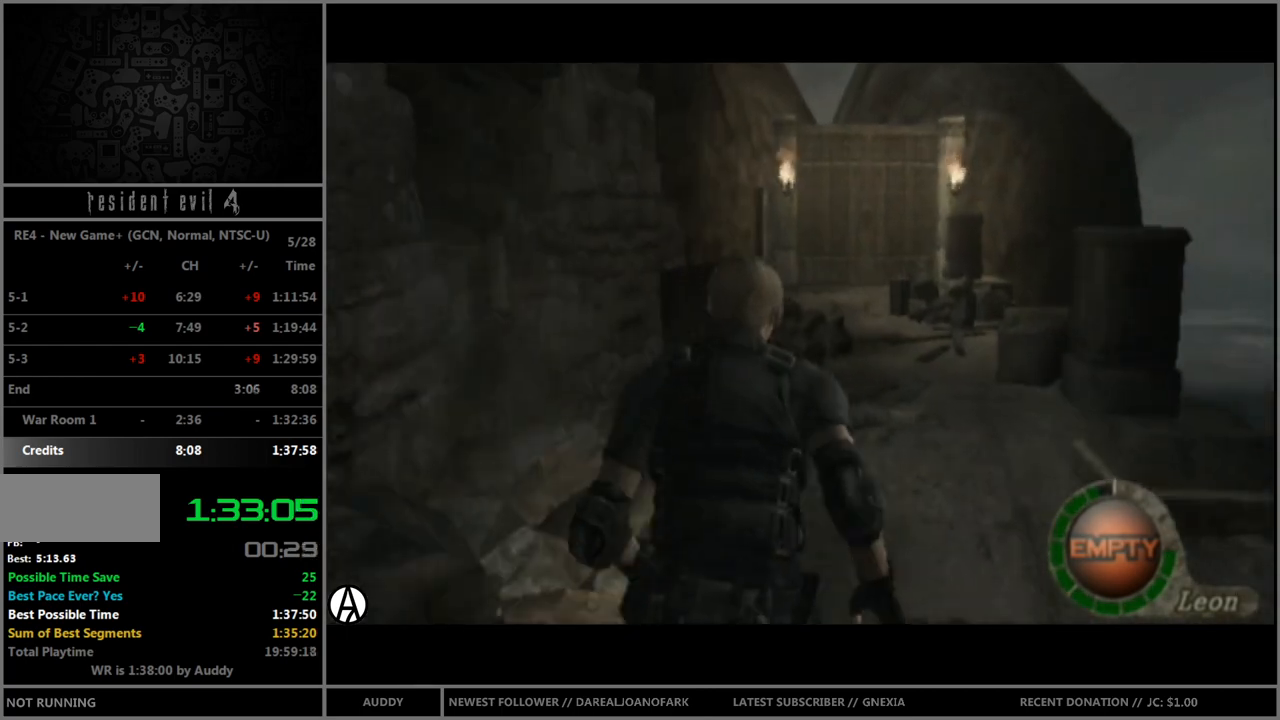
{"buttons": ["B"], "left_stick": "up", "right_stick": "center", "events": []}
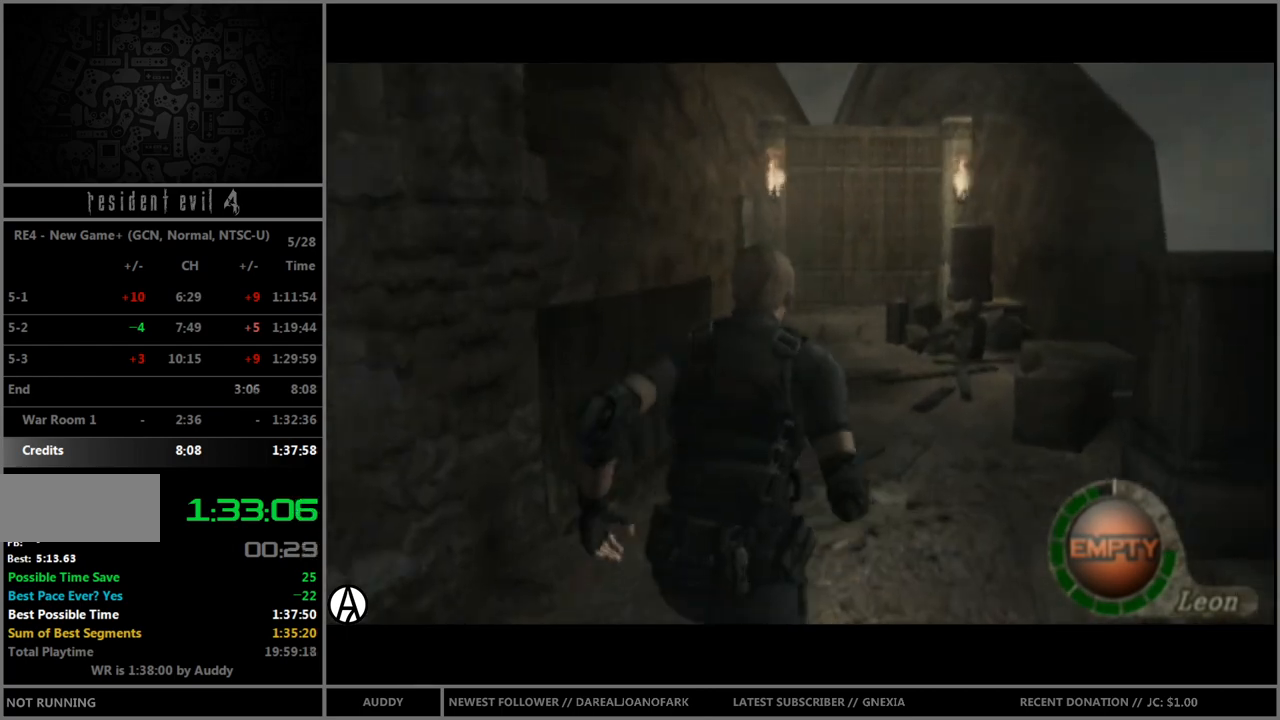
{"buttons": ["B"], "left_stick": "up-left", "right_stick": "center", "events": [[434, "left_stick", "up-left"]]}
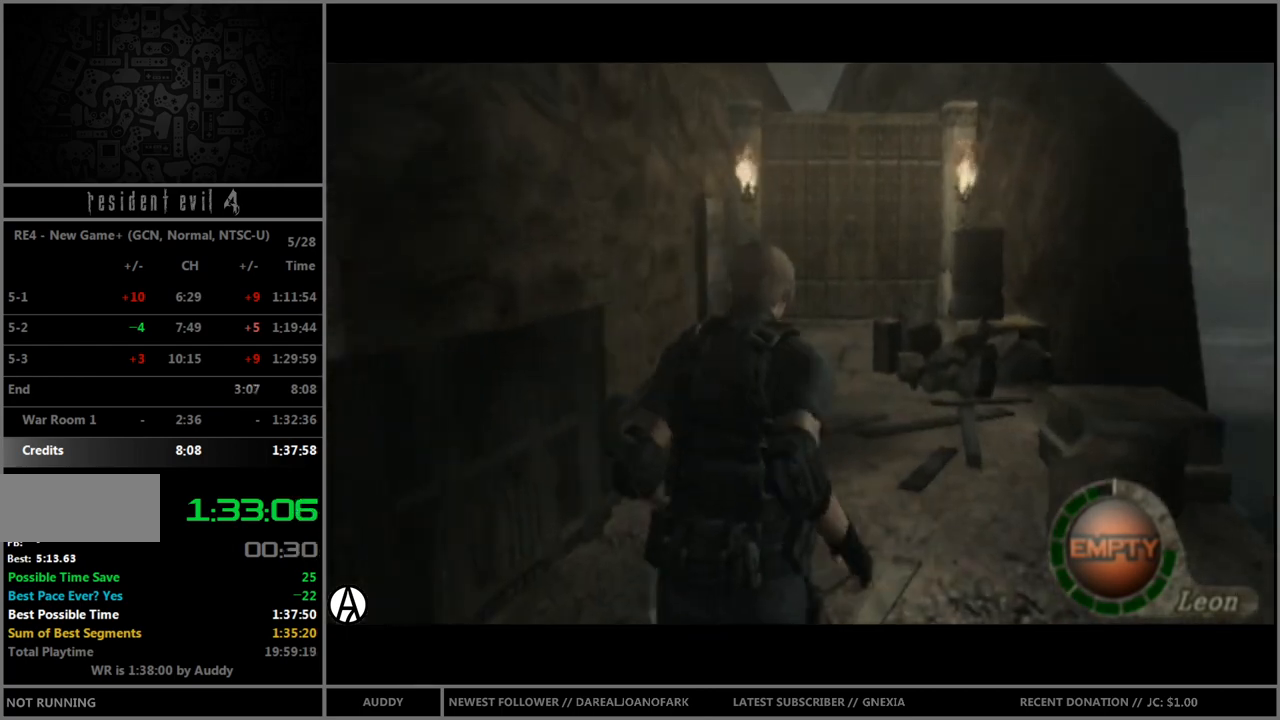
{"buttons": ["B"], "left_stick": "up", "right_stick": "center", "events": [[34, "left_stick", "up"]]}
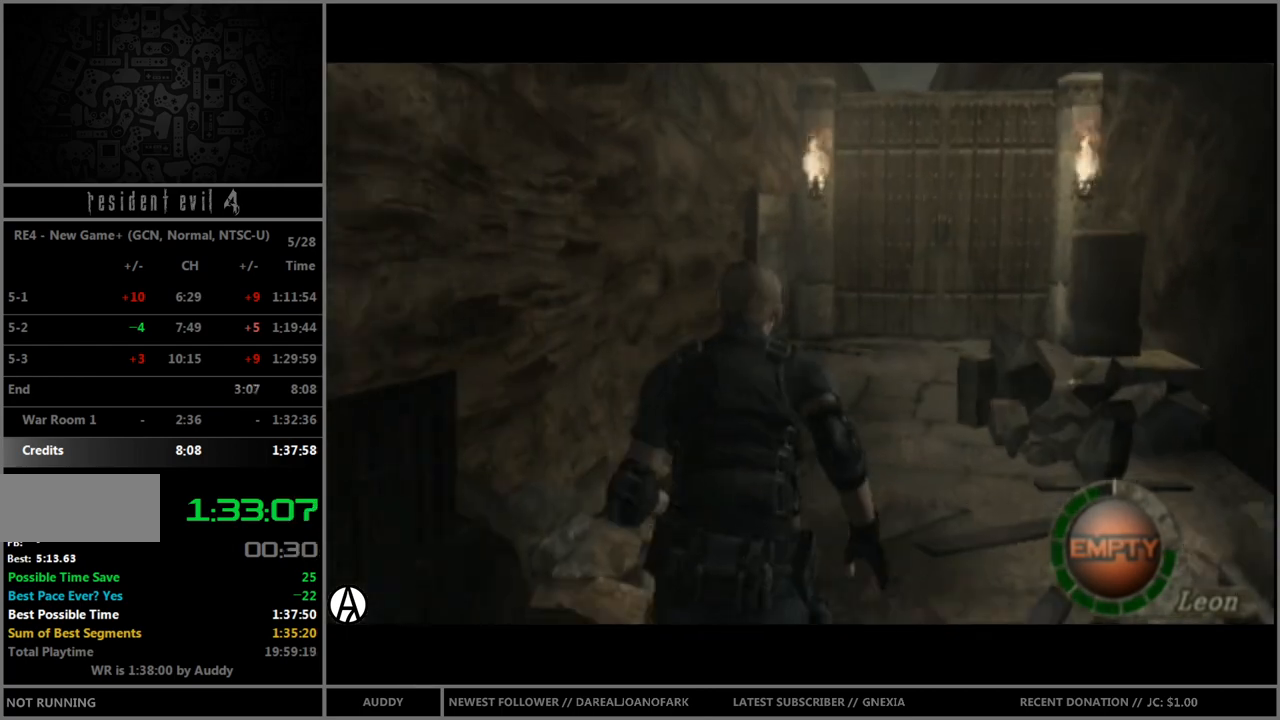
{"buttons": ["B"], "left_stick": "up", "right_stick": "center", "events": []}
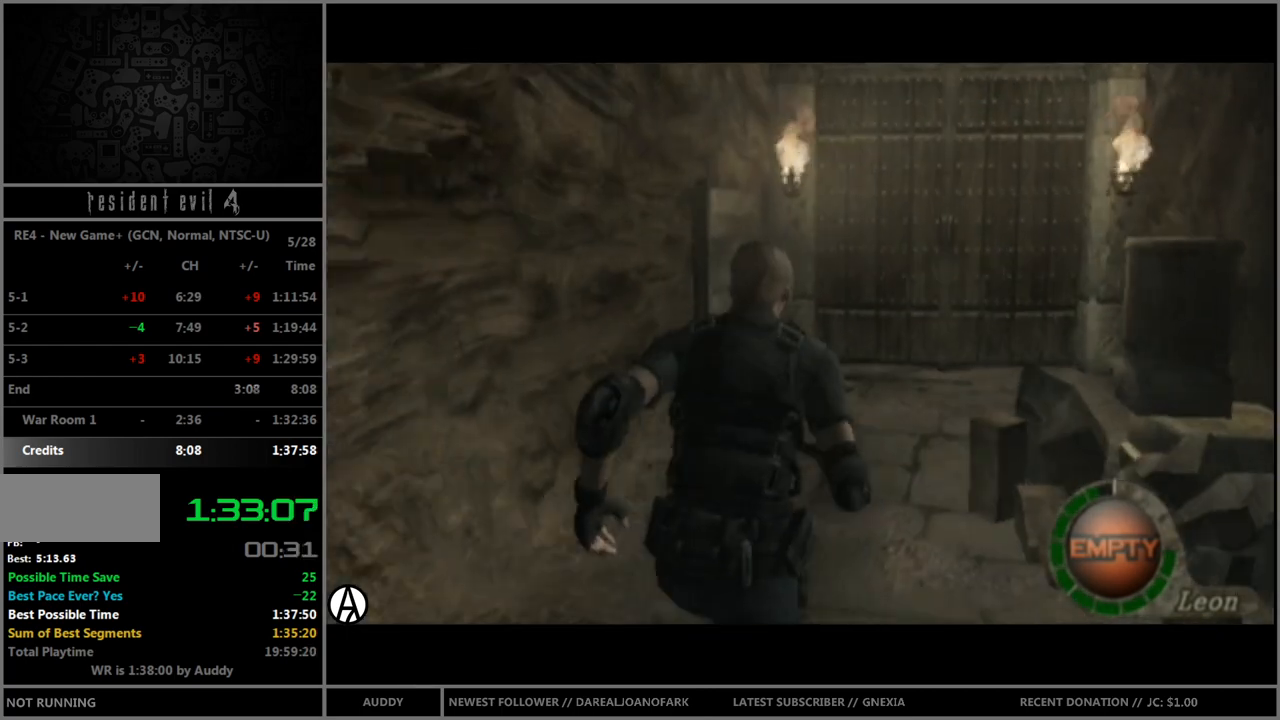
{"buttons": ["A", "B"], "left_stick": "up", "right_stick": "center", "events": [[468, "A", "down"]]}
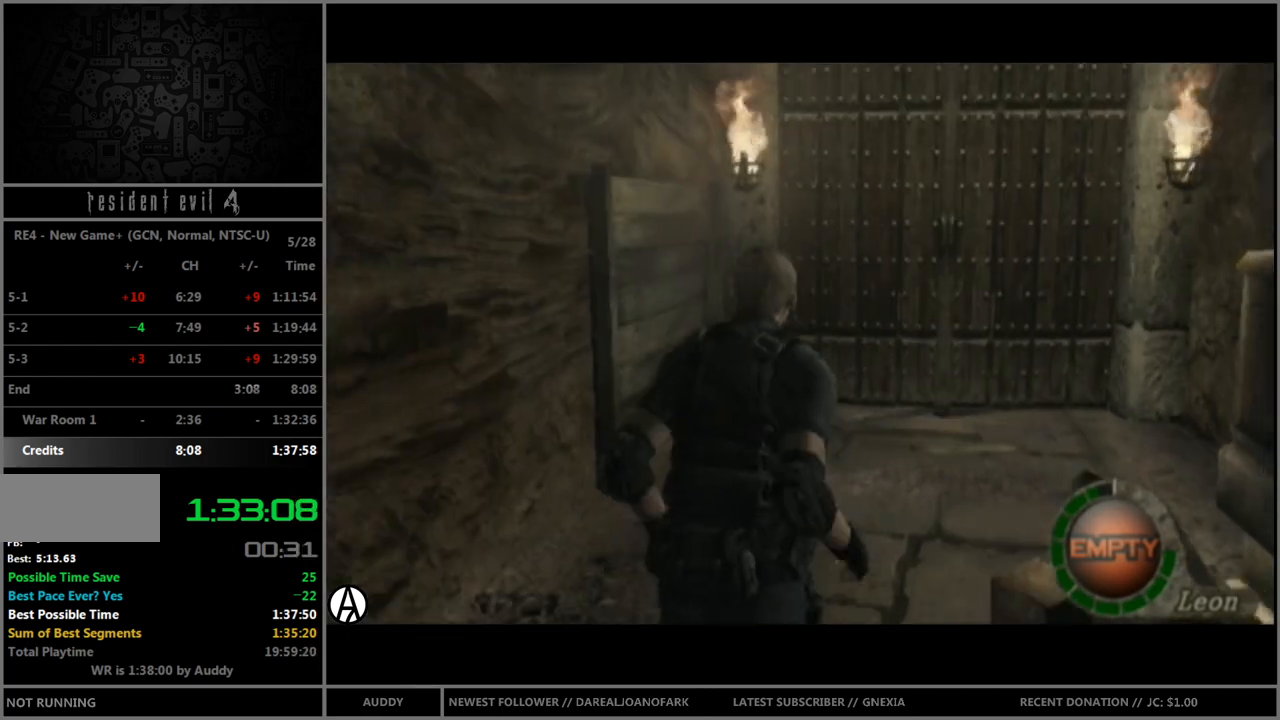
{"buttons": ["B"], "left_stick": "up", "right_stick": "center", "events": [[33, "A", "up"], [100, "A", "down"], [200, "A", "up"], [267, "A", "down"], [334, "A", "up"], [400, "A", "down"], [434, "A", "up"]]}
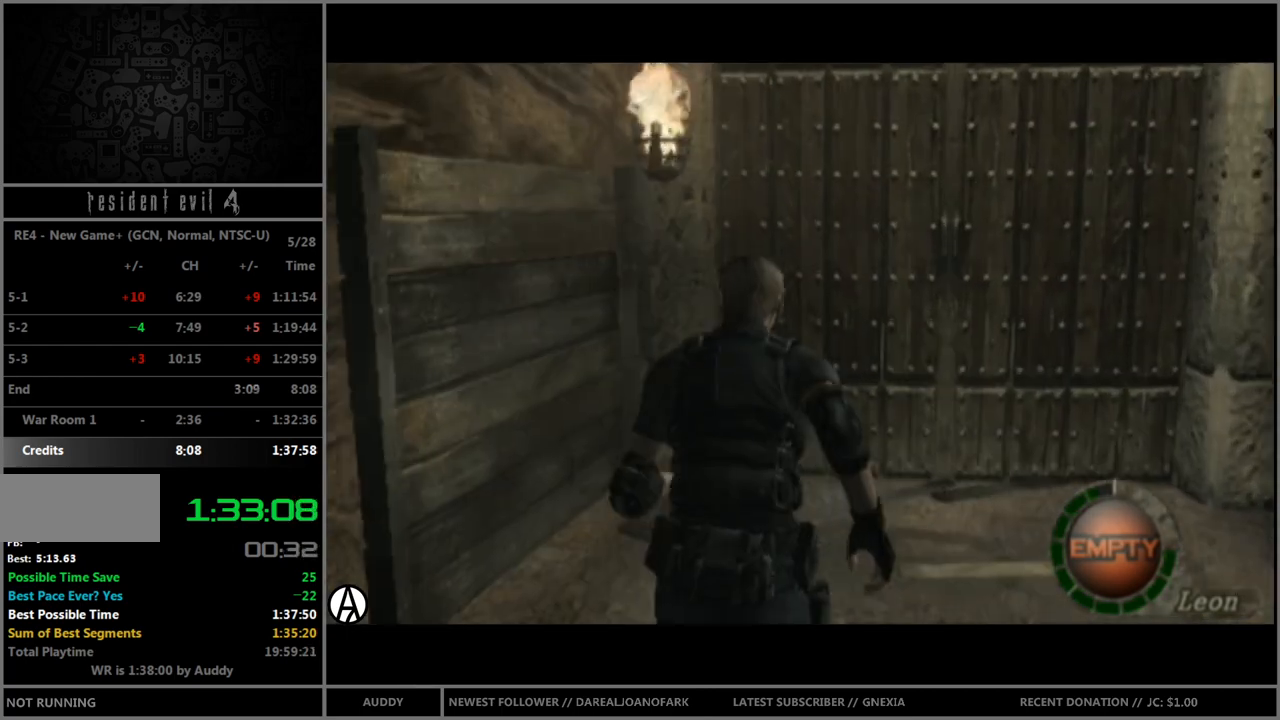
{"buttons": ["B"], "left_stick": "up", "right_stick": "center", "events": [[34, "A", "down"], [67, "A", "up"], [167, "A", "down"], [234, "A", "up"], [301, "A", "down"], [367, "A", "up"], [434, "A", "down"], [501, "A", "up"]]}
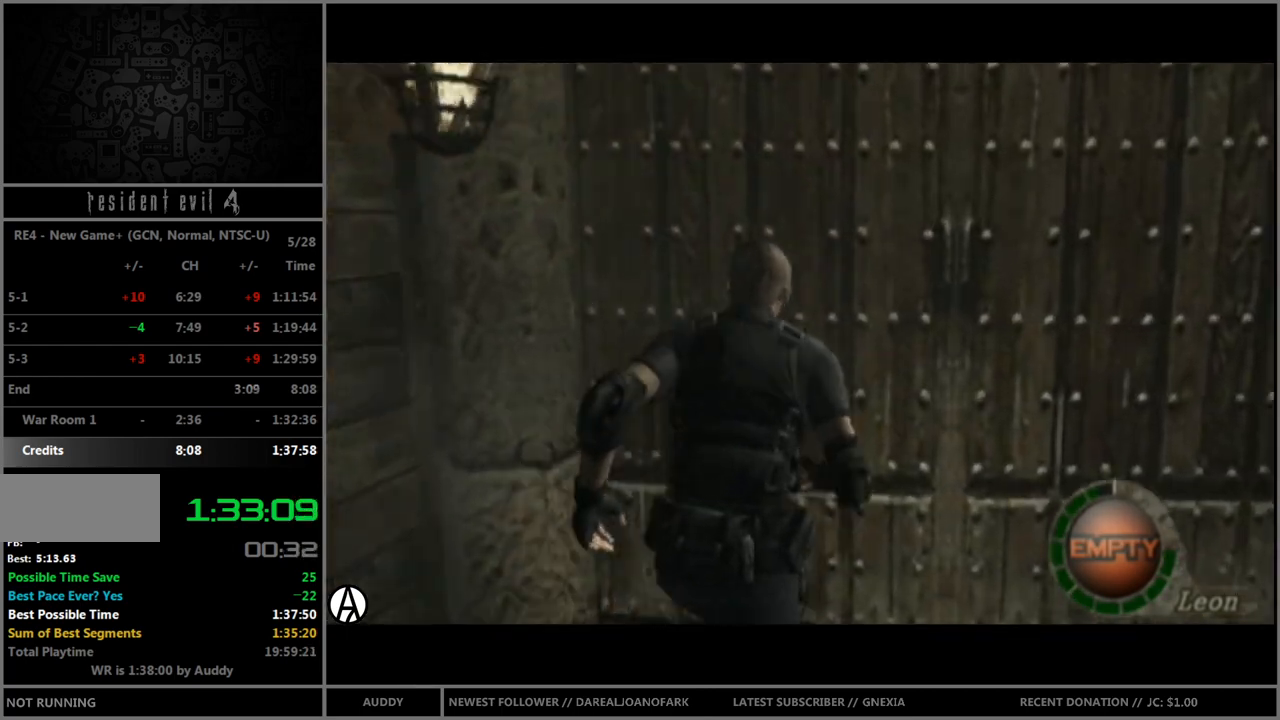
{"buttons": [], "left_stick": "center", "right_stick": "center", "events": [[33, "A", "down"], [100, "A", "up"], [133, "A", "down"], [234, "A", "up"], [300, "left_stick", "center"], [334, "B", "up"]]}
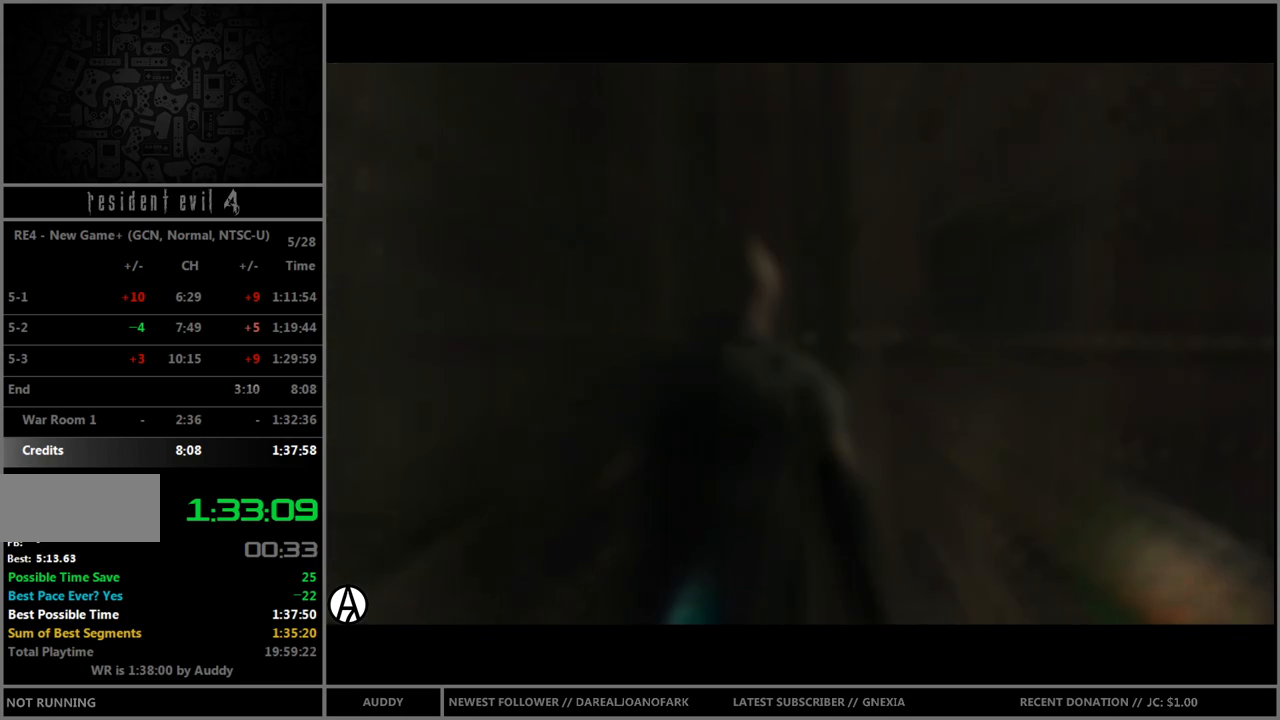
{"buttons": [], "left_stick": "center", "right_stick": "center", "events": []}
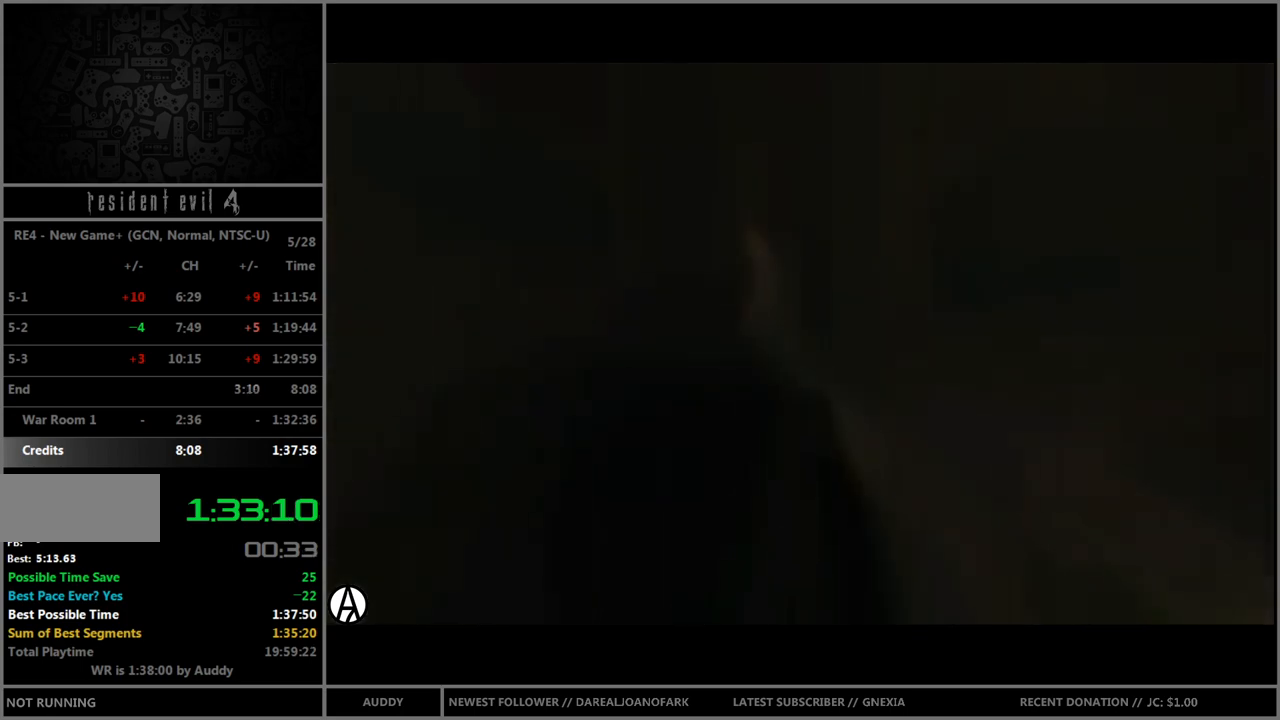
{"buttons": [], "left_stick": "center", "right_stick": "center", "events": []}
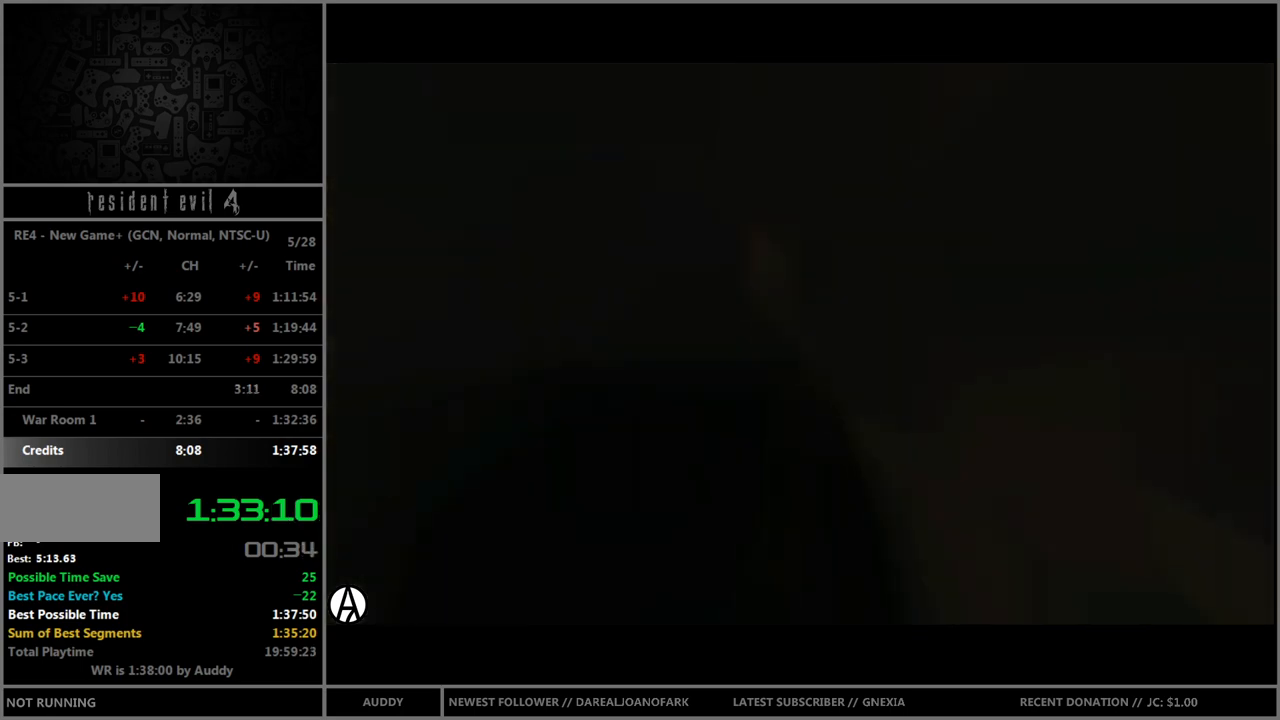
{"buttons": [], "left_stick": "center", "right_stick": "center", "events": []}